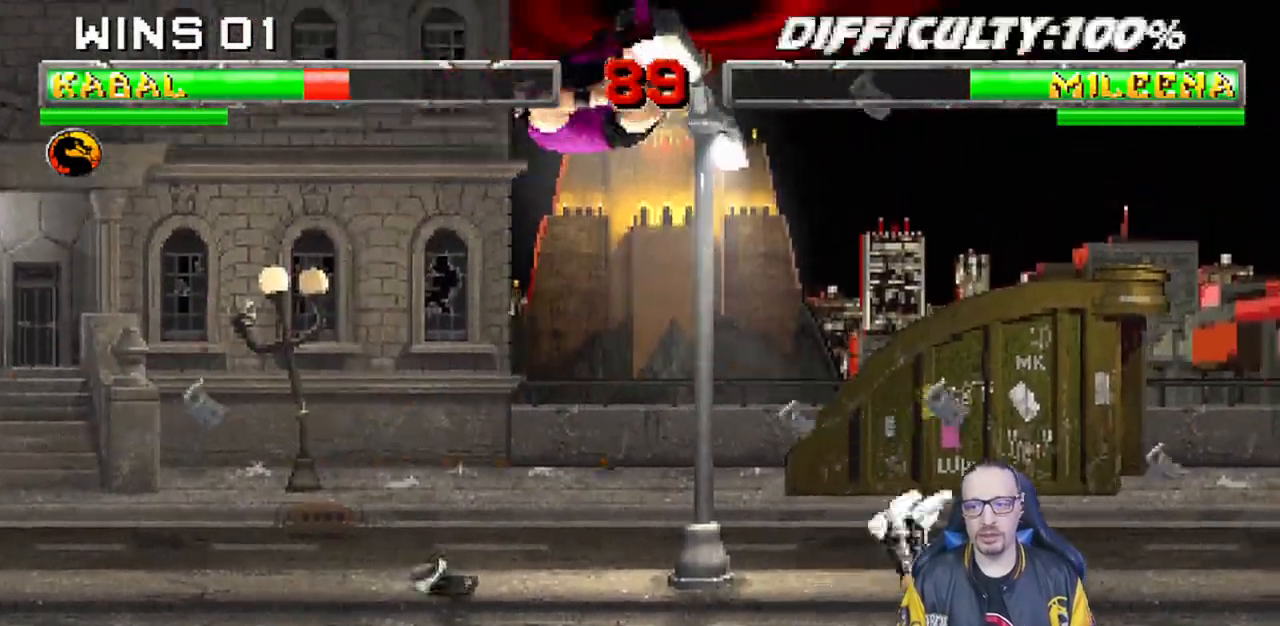
Gameplay with a controller (PlayStation layout); each line is a JSON object with the inputs held at the frame after it (dt_ms = milliseconds from this image to that frame). "events" lists button and stick changes between this image and that frame as [ms after this image, input, new state], when the widget could be followed in between. Not read: R2.
{"dt_ms": 500, "buttons": ["L1", "R1", "DPAD_DOWN", "DPAD_RIGHT"], "left_stick": "center", "right_stick": "center", "events": []}
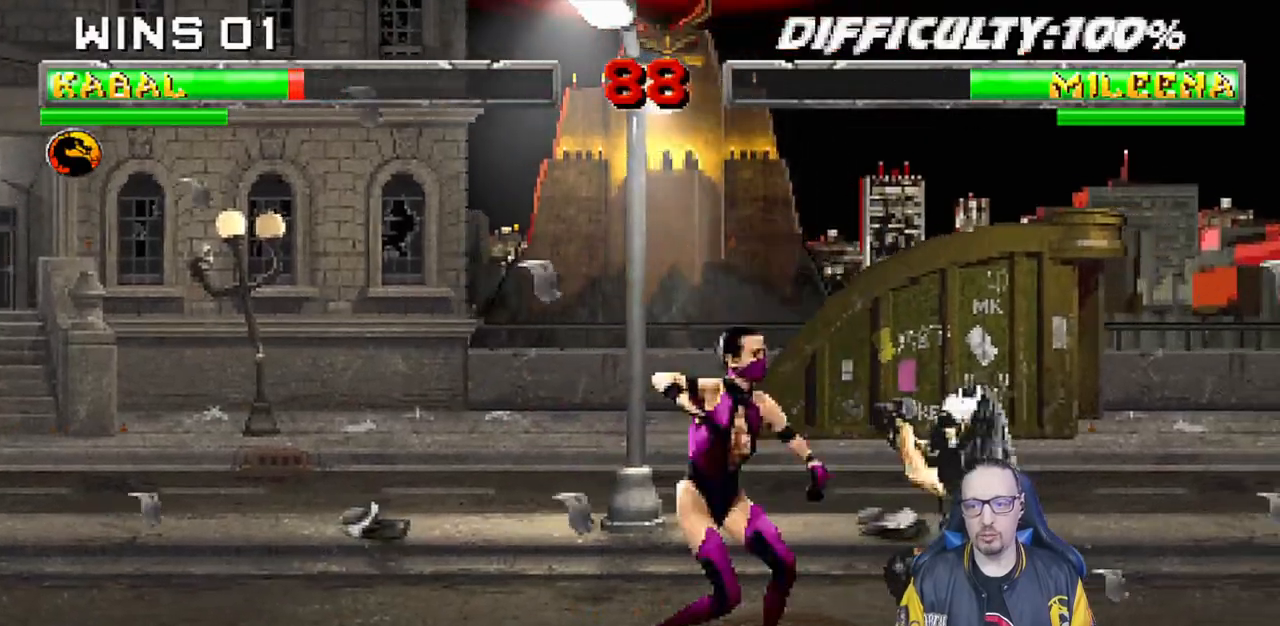
{"dt_ms": 500, "buttons": ["L1", "R1", "DPAD_DOWN", "DPAD_RIGHT"], "left_stick": "center", "right_stick": "center", "events": []}
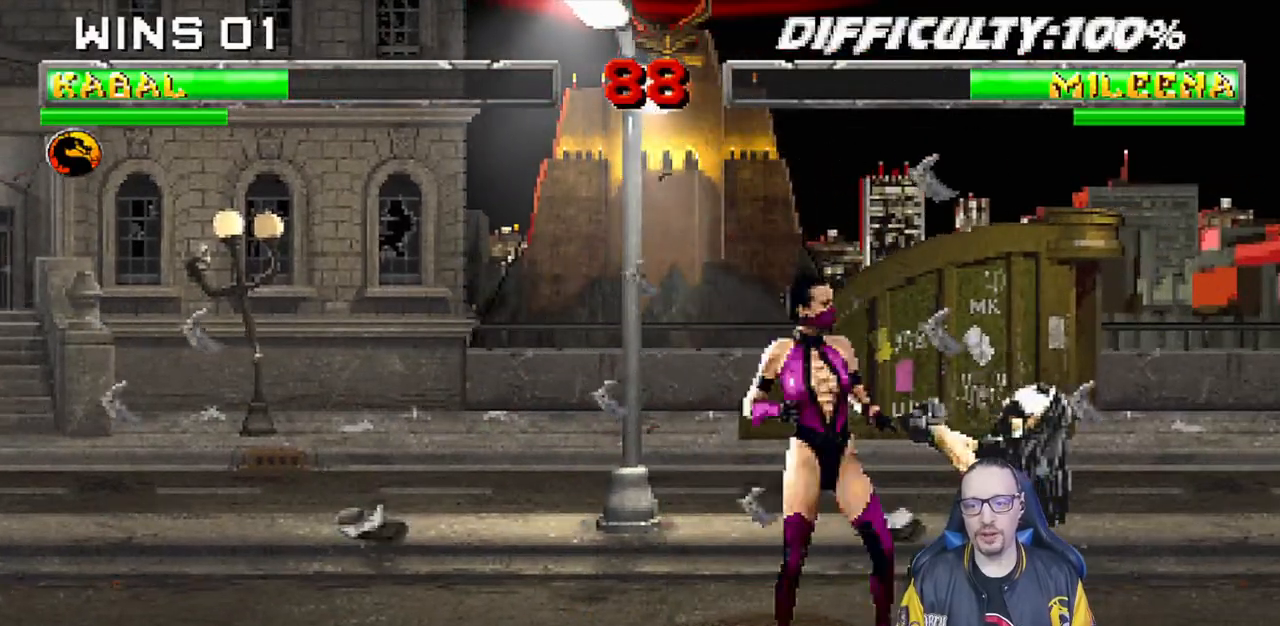
{"dt_ms": 500, "buttons": ["R1"], "left_stick": "center", "right_stick": "center", "events": [[183, "DPAD_DOWN", "up"], [267, "DPAD_RIGHT", "up"], [283, "L1", "up"]]}
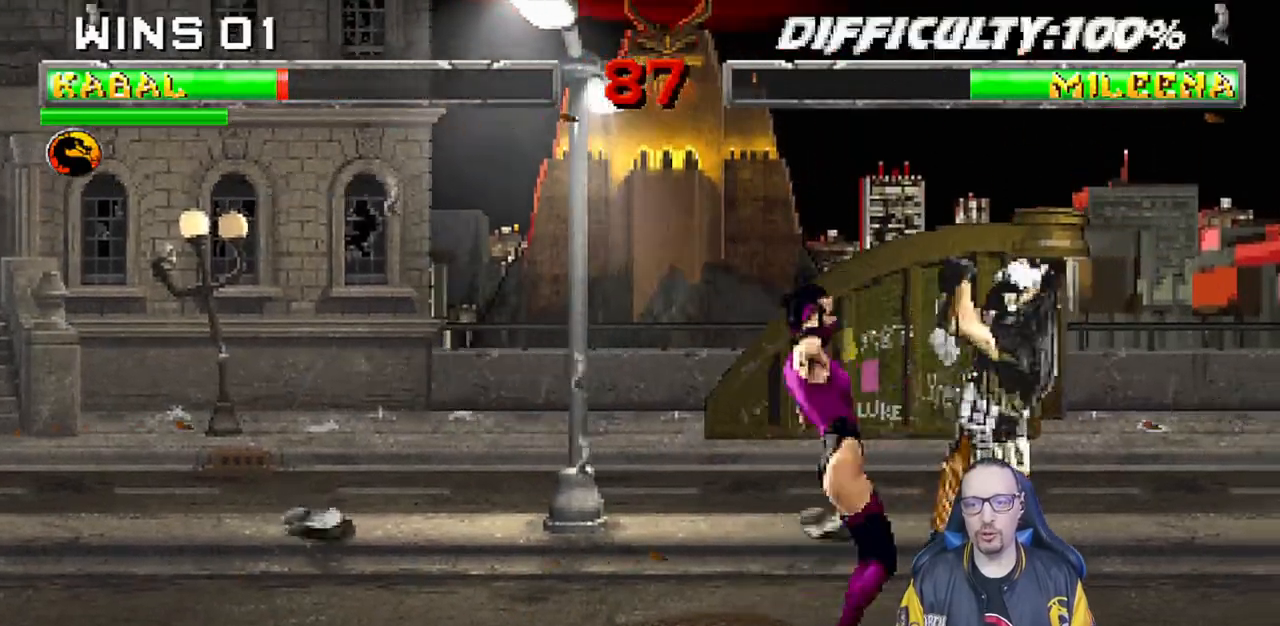
{"dt_ms": 1000, "buttons": ["L1", "DPAD_UP", "DPAD_LEFT"], "left_stick": "center", "right_stick": "center"}
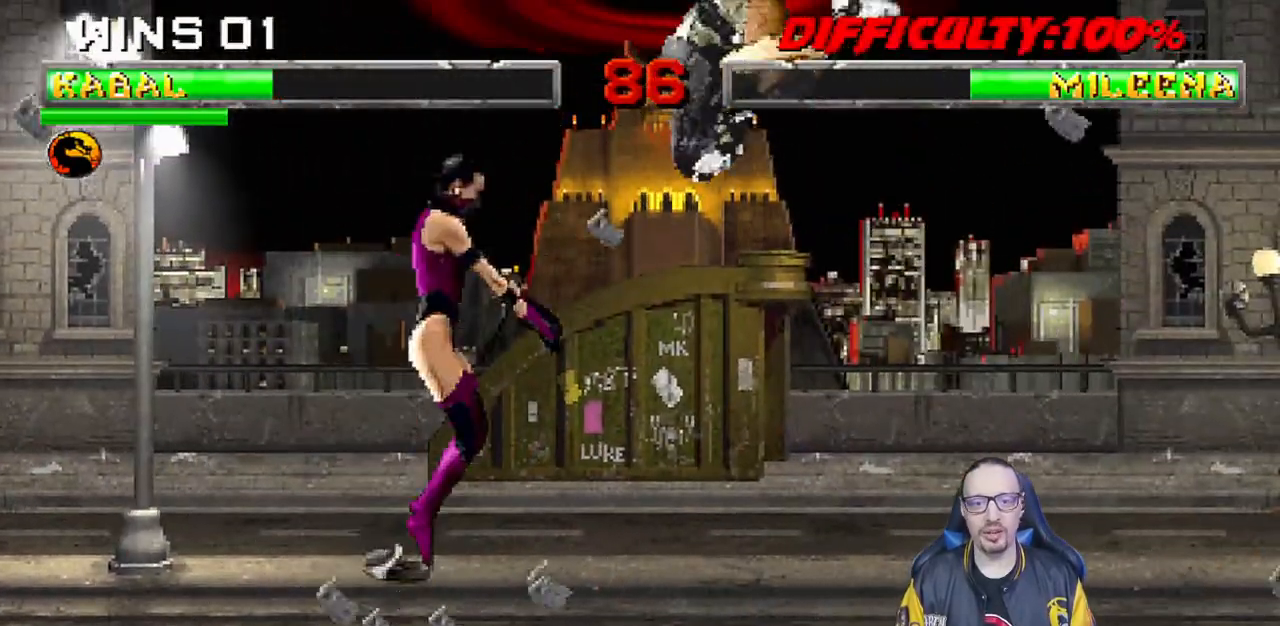
{"dt_ms": 500, "buttons": ["L1", "R1", "DPAD_DOWN", "DPAD_RIGHT"], "left_stick": "center", "right_stick": "center", "events": [[33, "TRIANGLE", "down"], [67, "DPAD_LEFT", "up"], [67, "DPAD_UP", "up"], [133, "L1", "up"], [250, "TRIANGLE", "up"], [300, "DPAD_DOWN", "down"], [317, "DPAD_RIGHT", "down"], [317, "L1", "down"], [350, "R1", "down"]]}
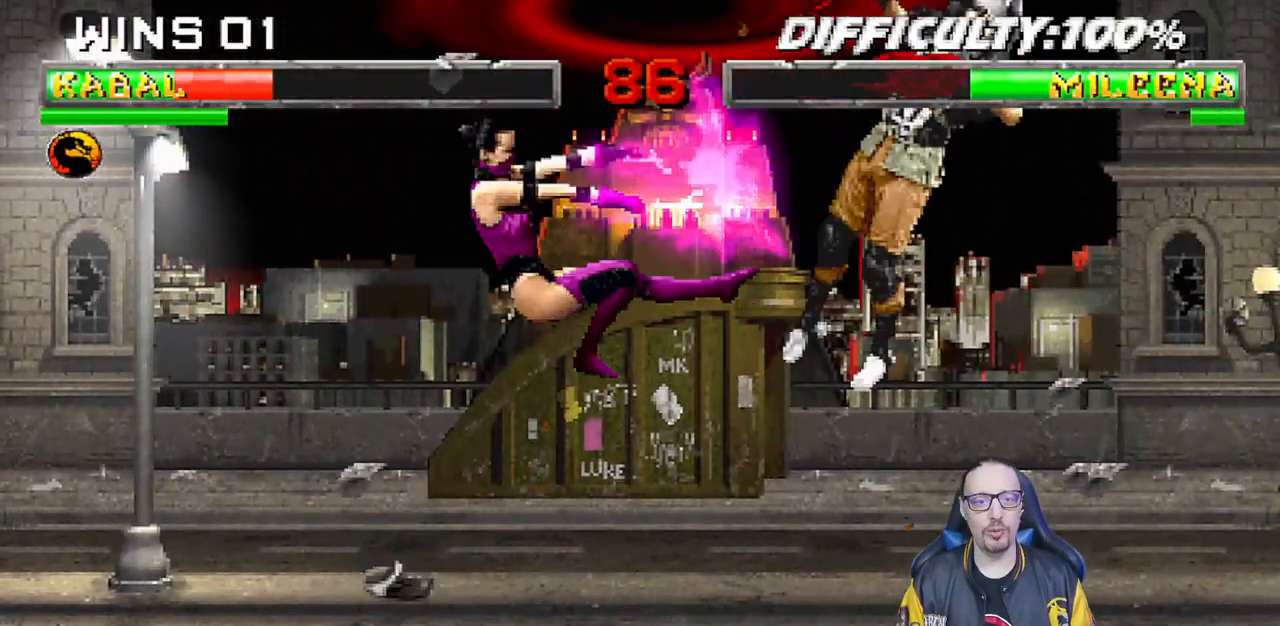
{"dt_ms": 500, "buttons": ["L1", "R1", "DPAD_DOWN", "DPAD_RIGHT"], "left_stick": "center", "right_stick": "center"}
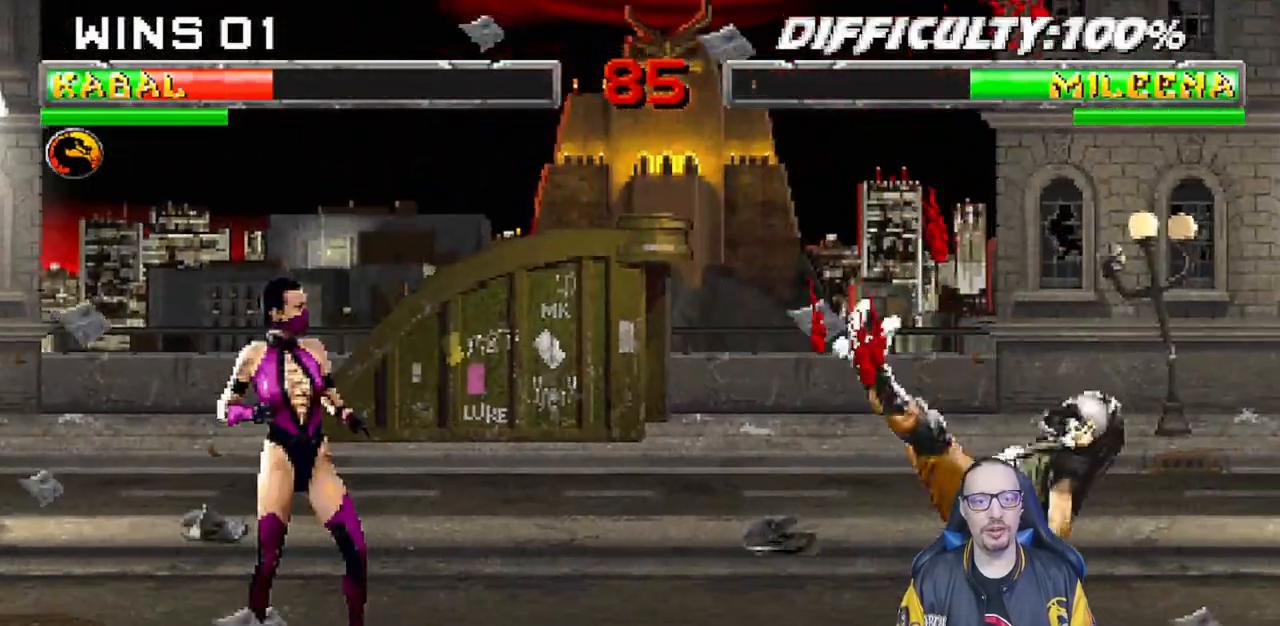
{"dt_ms": 500, "buttons": ["L1", "DPAD_UP", "DPAD_LEFT"], "left_stick": "center", "right_stick": "center", "events": [[100, "DPAD_DOWN", "up"], [150, "DPAD_RIGHT", "up"], [167, "L1", "up"], [183, "R1", "up"], [317, "DPAD_LEFT", "down"], [317, "DPAD_UP", "down"], [317, "L1", "down"]]}
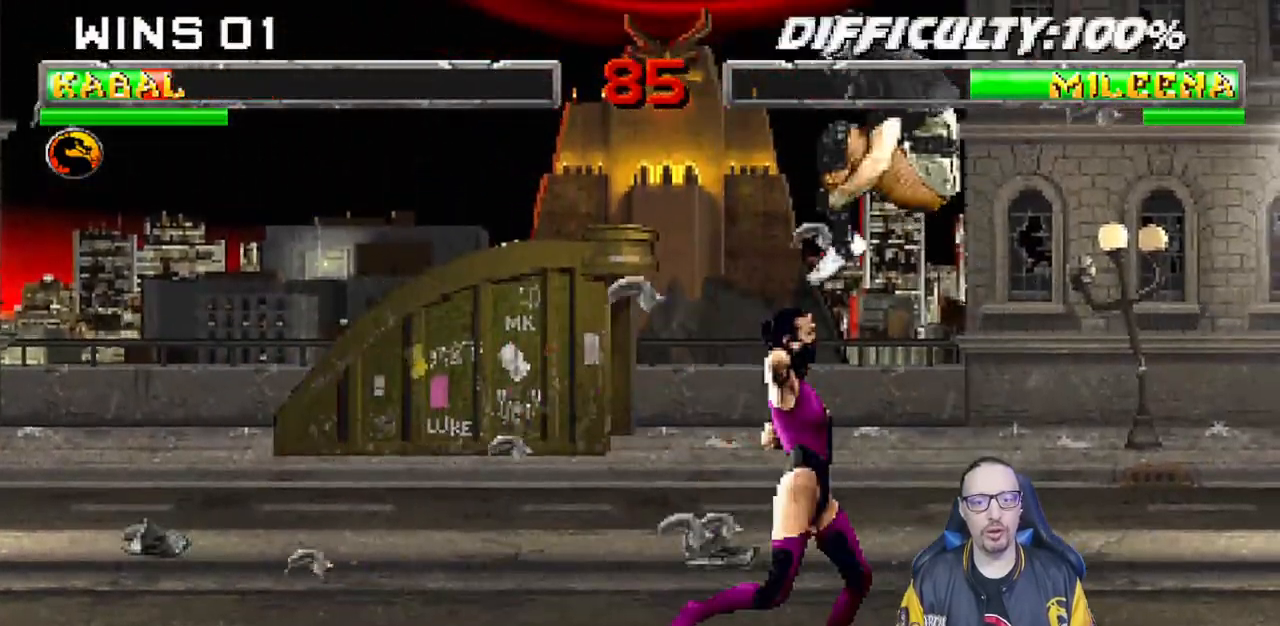
{"dt_ms": 500, "buttons": ["SQUARE", "L1", "DPAD_DOWN"], "left_stick": "center", "right_stick": "center", "events": [[167, "DPAD_LEFT", "up"], [167, "DPAD_UP", "up"], [233, "DPAD_DOWN", "down"], [250, "SQUARE", "down"], [350, "SQUARE", "up"], [433, "SQUARE", "down"]]}
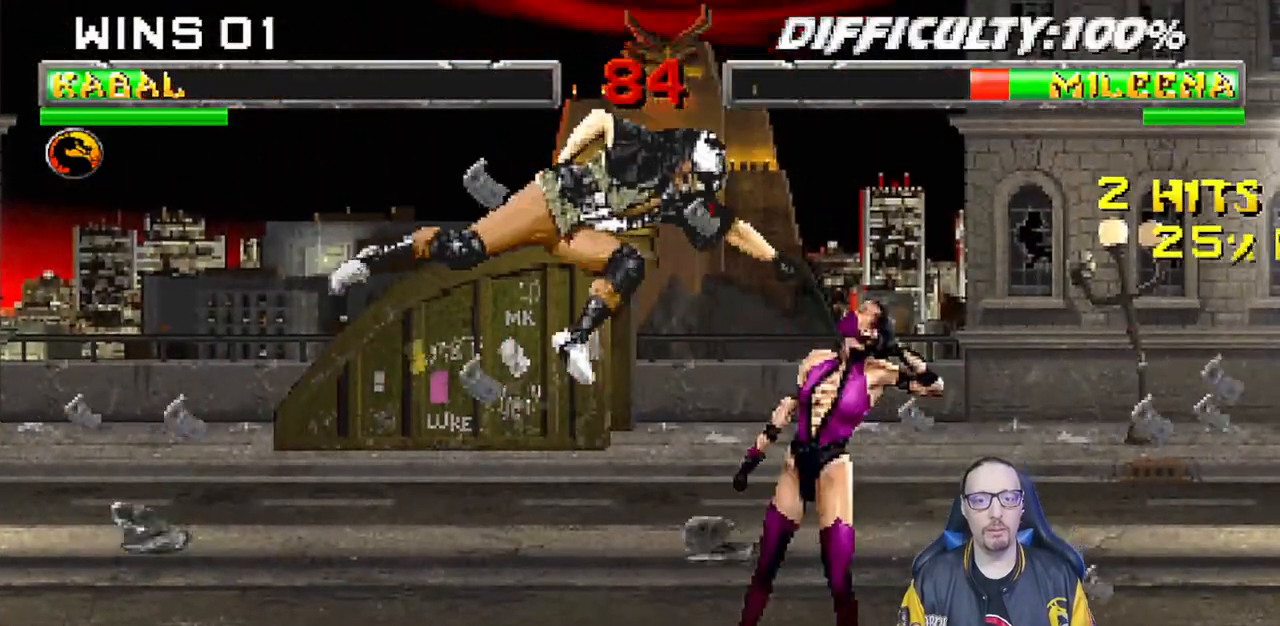
{"dt_ms": 500, "buttons": ["L1", "DPAD_DOWN"], "left_stick": "center", "right_stick": "down", "events": [[50, "SQUARE", "up"], [100, "SQUARE", "down"], [167, "SQUARE", "up"], [233, "SQUARE", "down"], [350, "SQUARE", "up"], [417, "SQUARE", "down"], [500, "SQUARE", "up"], [500, "right_stick", "down"]]}
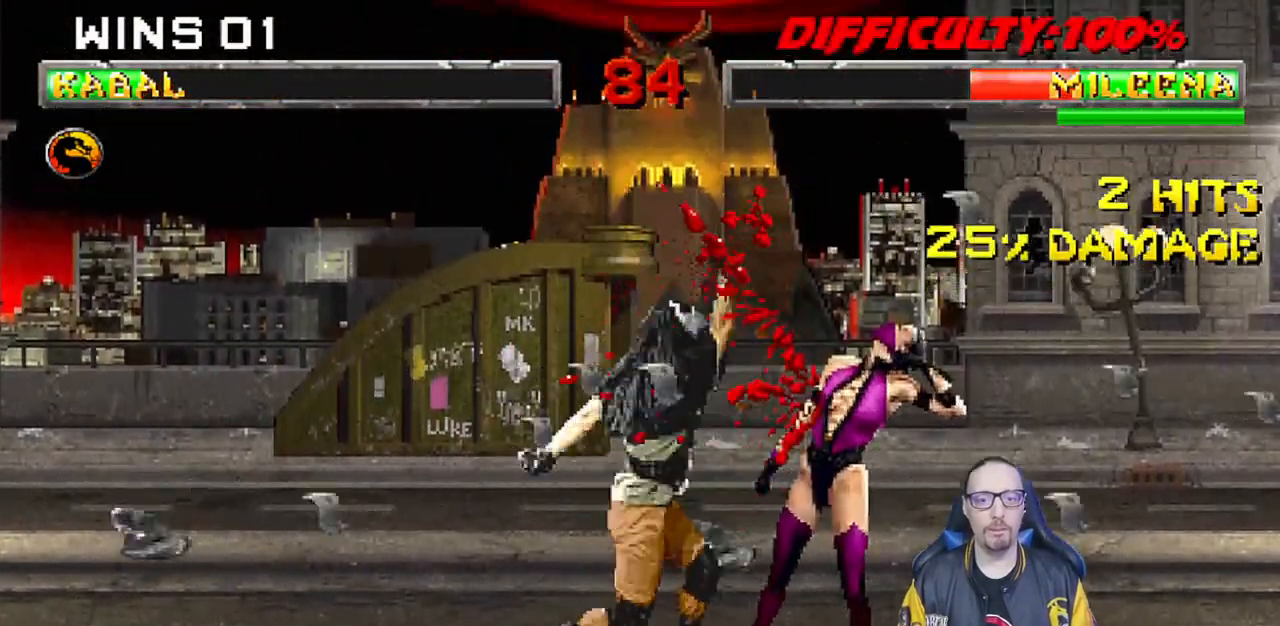
{"dt_ms": 500, "buttons": ["L1", "DPAD_UP", "DPAD_RIGHT"], "left_stick": "center", "right_stick": "center", "events": [[17, "right_stick", "center"], [67, "SQUARE", "down"], [133, "DPAD_RIGHT", "down"], [150, "DPAD_RIGHT", "up"], [183, "DPAD_DOWN", "up"], [217, "L1", "up"], [250, "SQUARE", "up"], [383, "DPAD_RIGHT", "down"], [383, "L1", "down"], [400, "DPAD_UP", "down"]]}
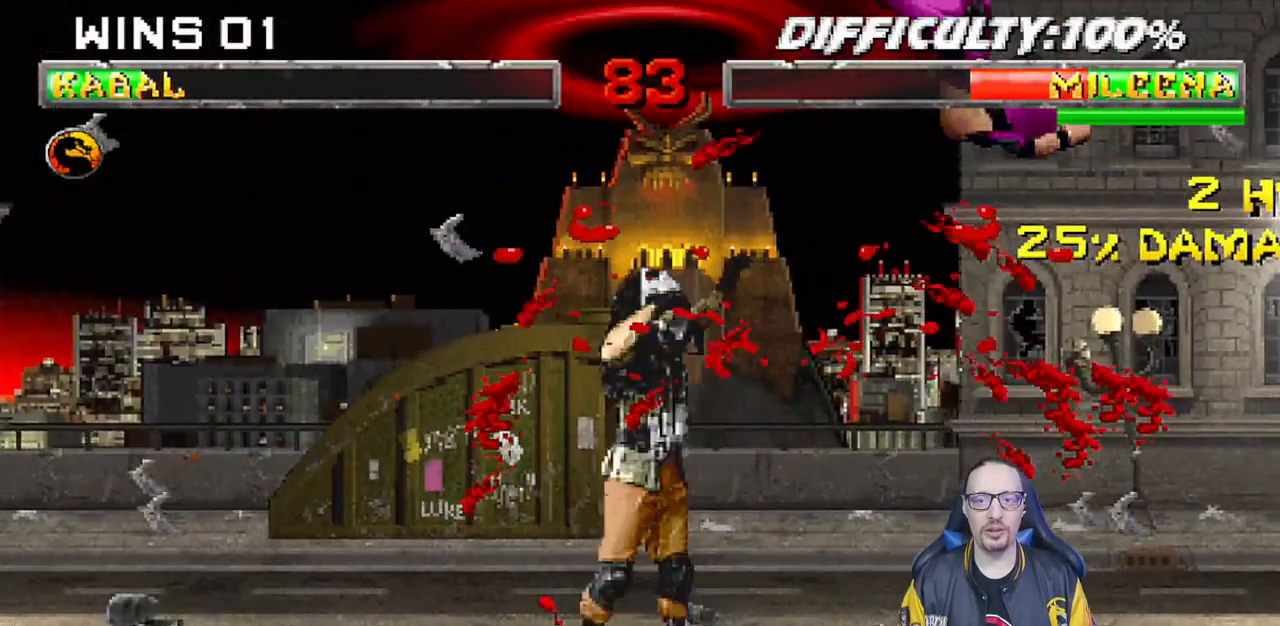
{"dt_ms": 500, "buttons": ["DPAD_LEFT"], "left_stick": "center", "right_stick": "center", "events": [[83, "DPAD_RIGHT", "up"], [83, "DPAD_UP", "up"], [100, "SQUARE", "down"], [117, "L1", "up"], [183, "DPAD_LEFT", "down"], [200, "SQUARE", "up"], [283, "DPAD_LEFT", "up"], [283, "SQUARE", "down"], [333, "DPAD_LEFT", "down"], [350, "SQUARE", "up"], [433, "SQUARE", "down"], [450, "DPAD_LEFT", "up"], [500, "DPAD_LEFT", "down"], [500, "SQUARE", "up"]]}